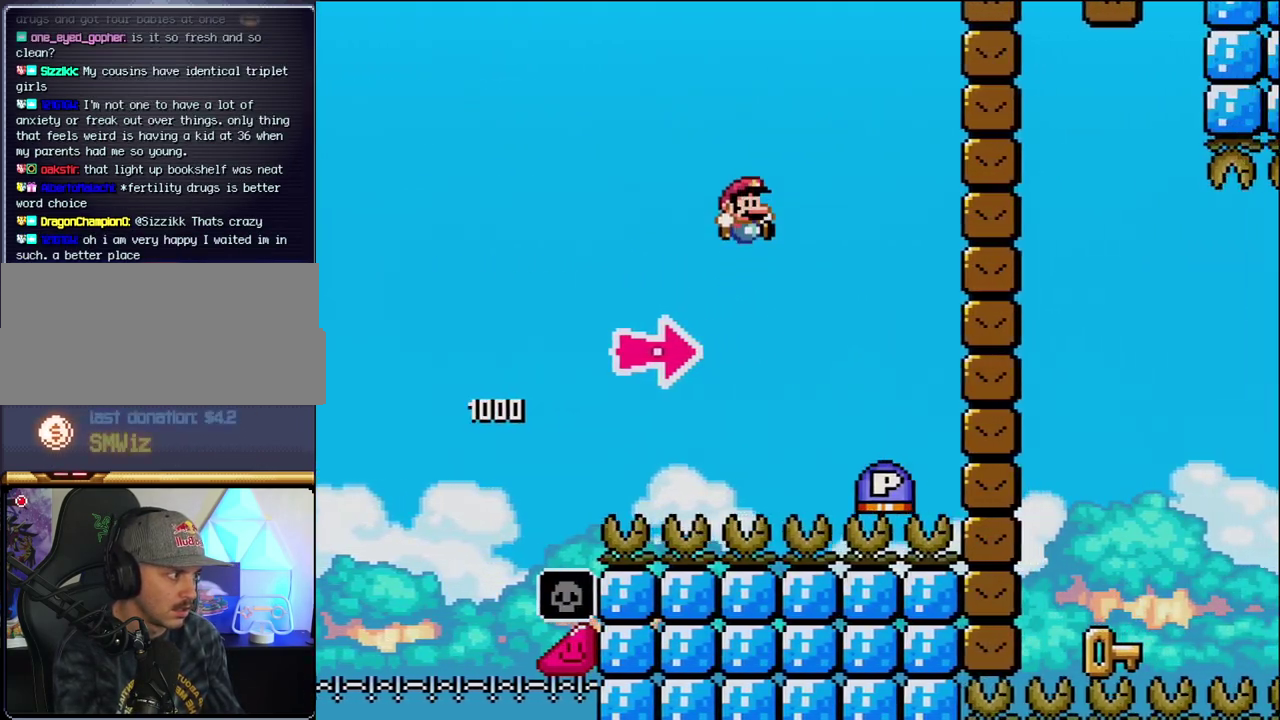
Gameplay with a controller (Nintendo layout); each line is a JSON object with the inputs held at the frame after it. "events" lists button and stick changes between this image and that frame as [ms after this image, input, new state], when the widget could be followed in between. Not read: L3 R3.
{"buttons": ["B", "DPAD_RIGHT"], "events": [[183, "B", "up"], [183, "Y", "up"], [250, "B", "down"]]}
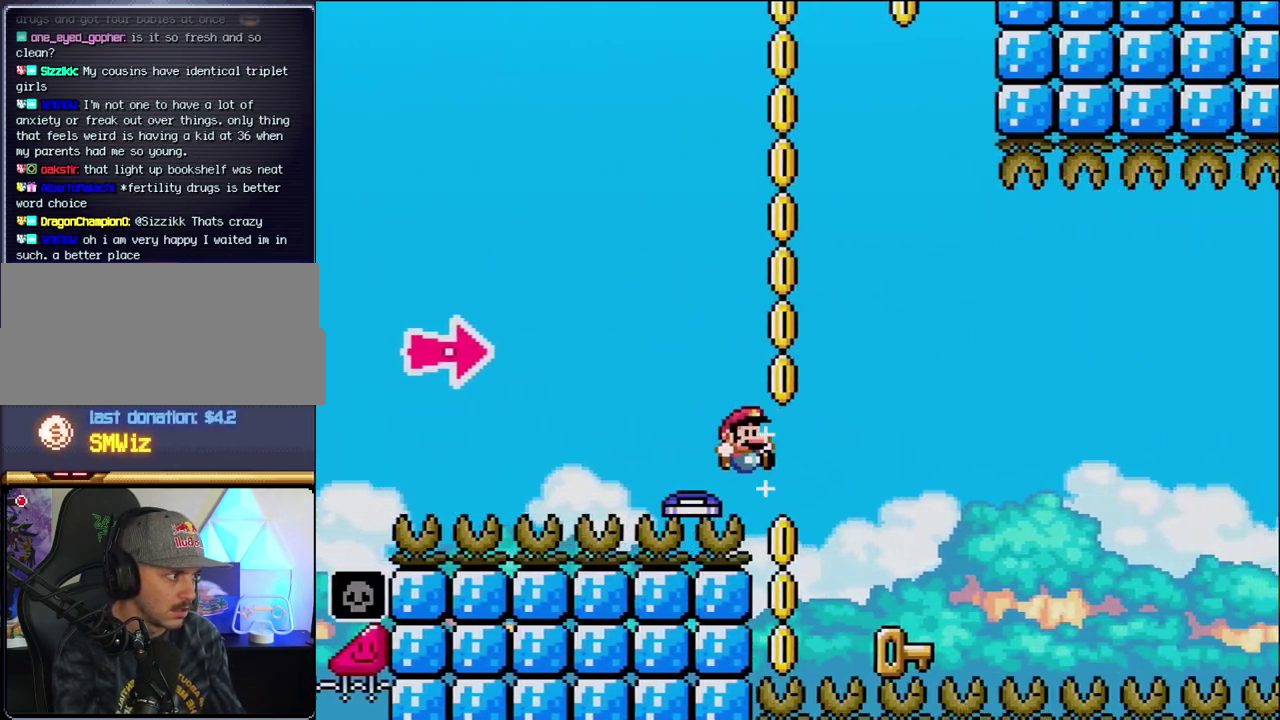
{"buttons": ["B", "Y", "DPAD_RIGHT"], "events": [[33, "Y", "down"], [283, "Y", "up"], [317, "B", "up"], [317, "DPAD_RIGHT", "up"], [350, "DPAD_LEFT", "down"], [417, "Y", "down"], [433, "B", "down"], [500, "DPAD_LEFT", "up"], [500, "DPAD_RIGHT", "down"]]}
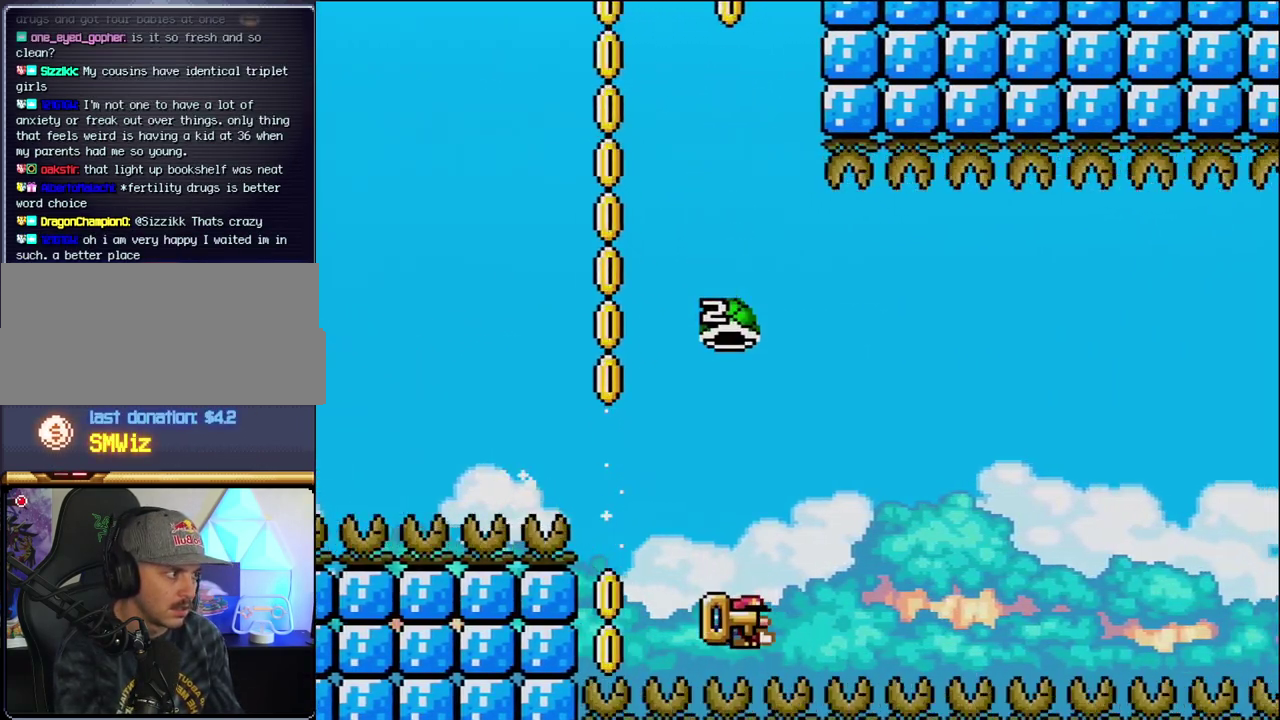
{"buttons": [], "events": [[100, "DPAD_RIGHT", "up"], [317, "B", "up"], [383, "Y", "up"]]}
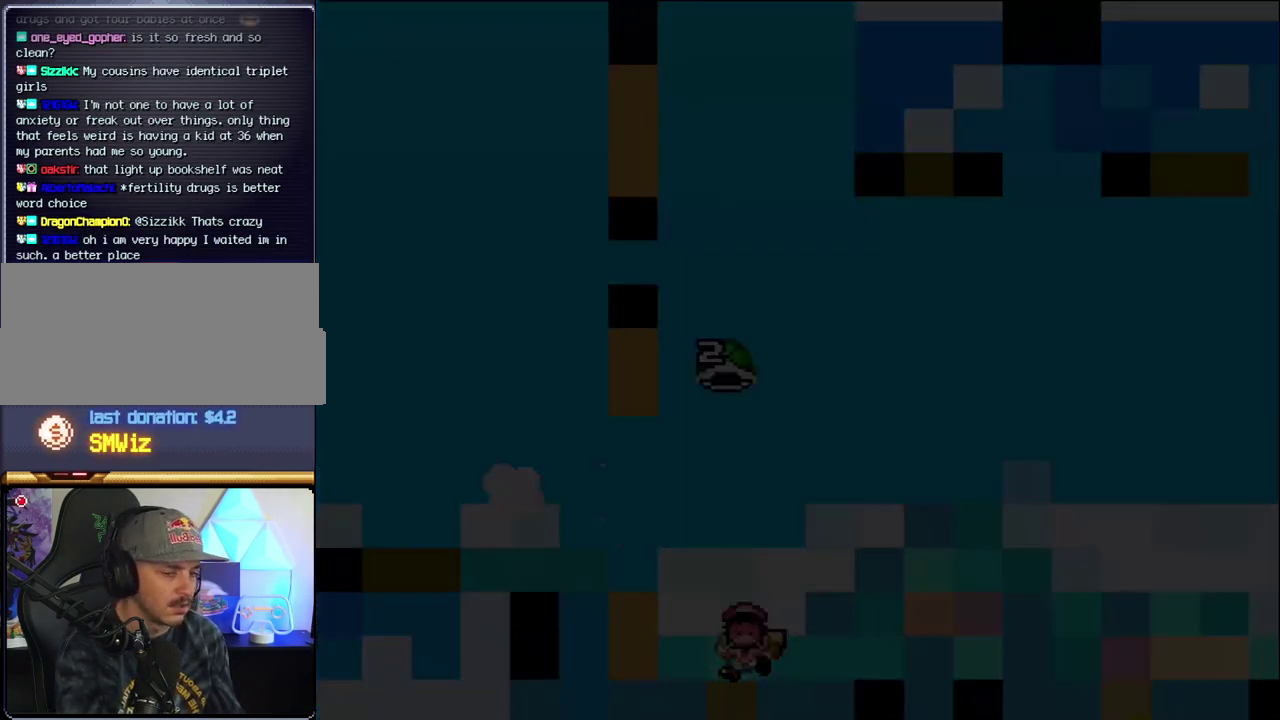
{"buttons": ["B", "Y"], "events": [[100, "B", "down"], [100, "Y", "down"]]}
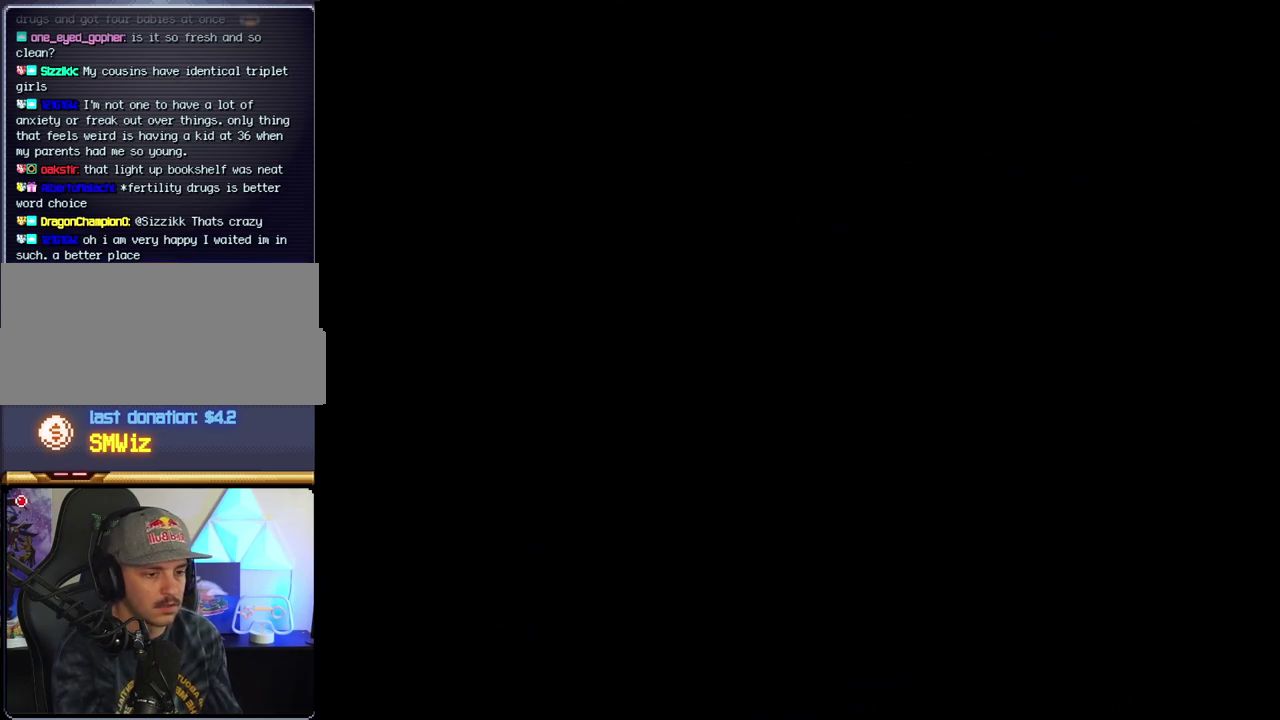
{"buttons": ["B", "Y"], "events": []}
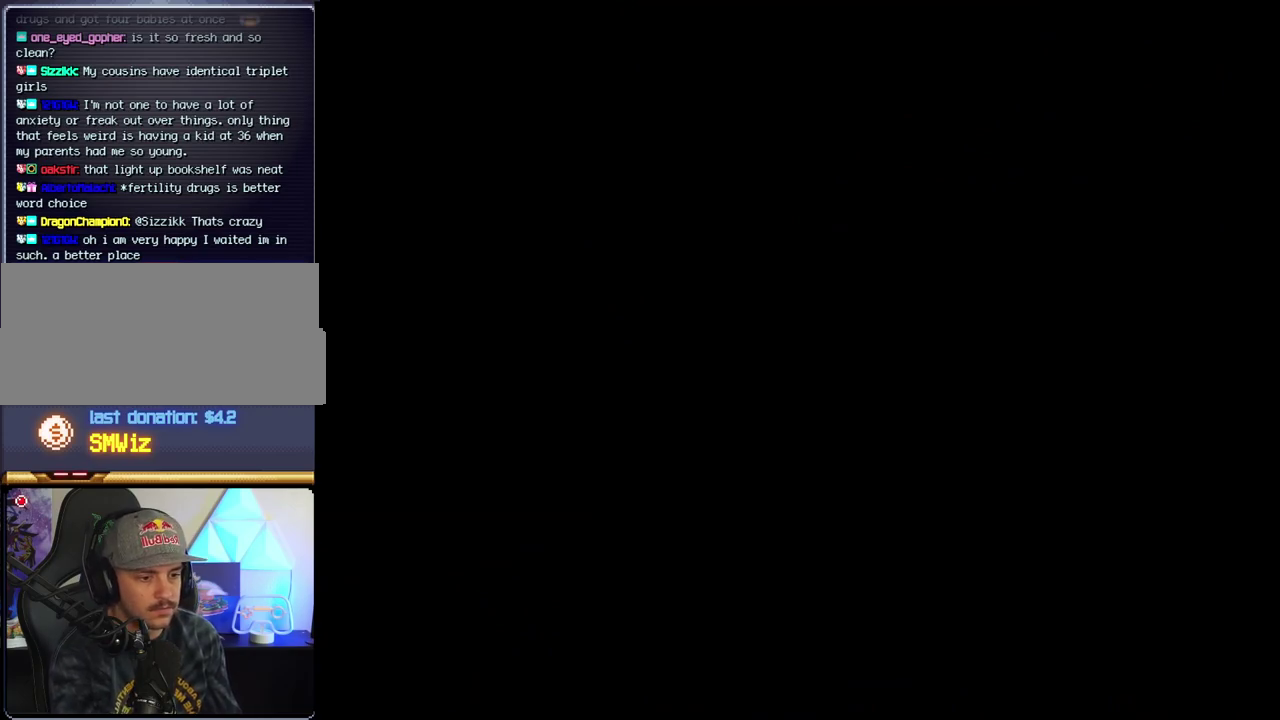
{"buttons": ["B", "Y"], "events": []}
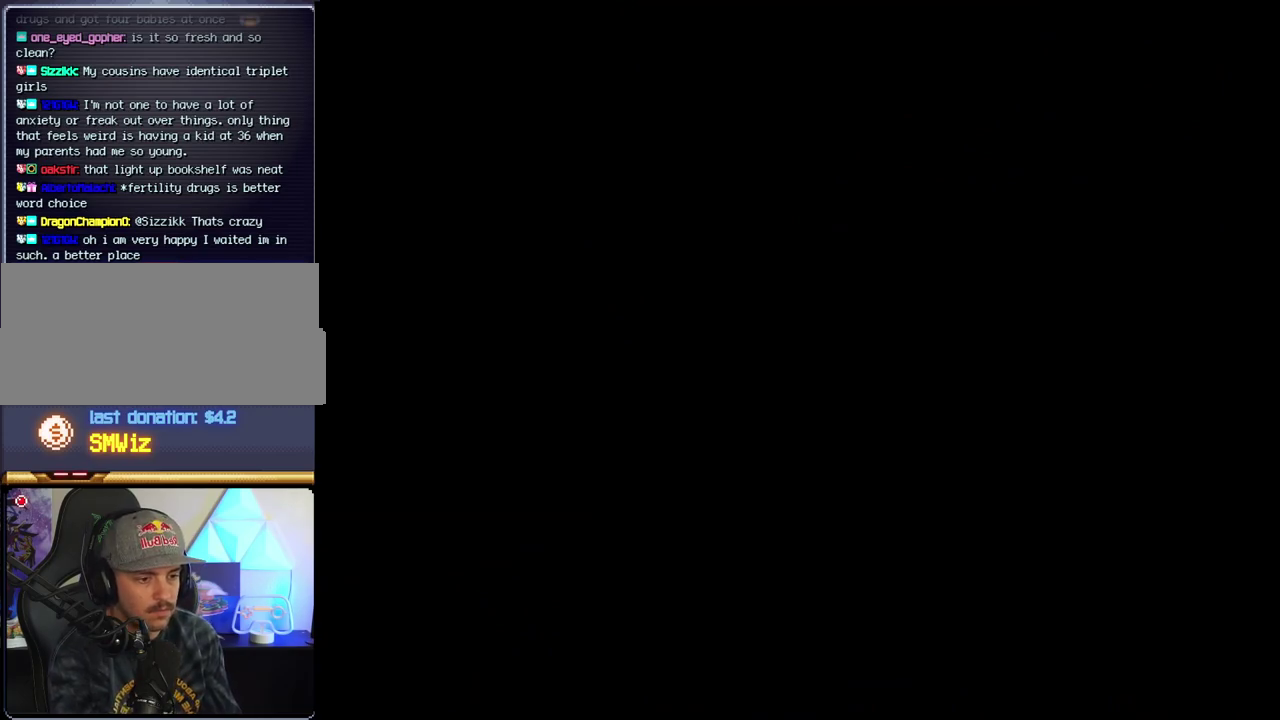
{"buttons": ["B"], "events": [[283, "Y", "up"]]}
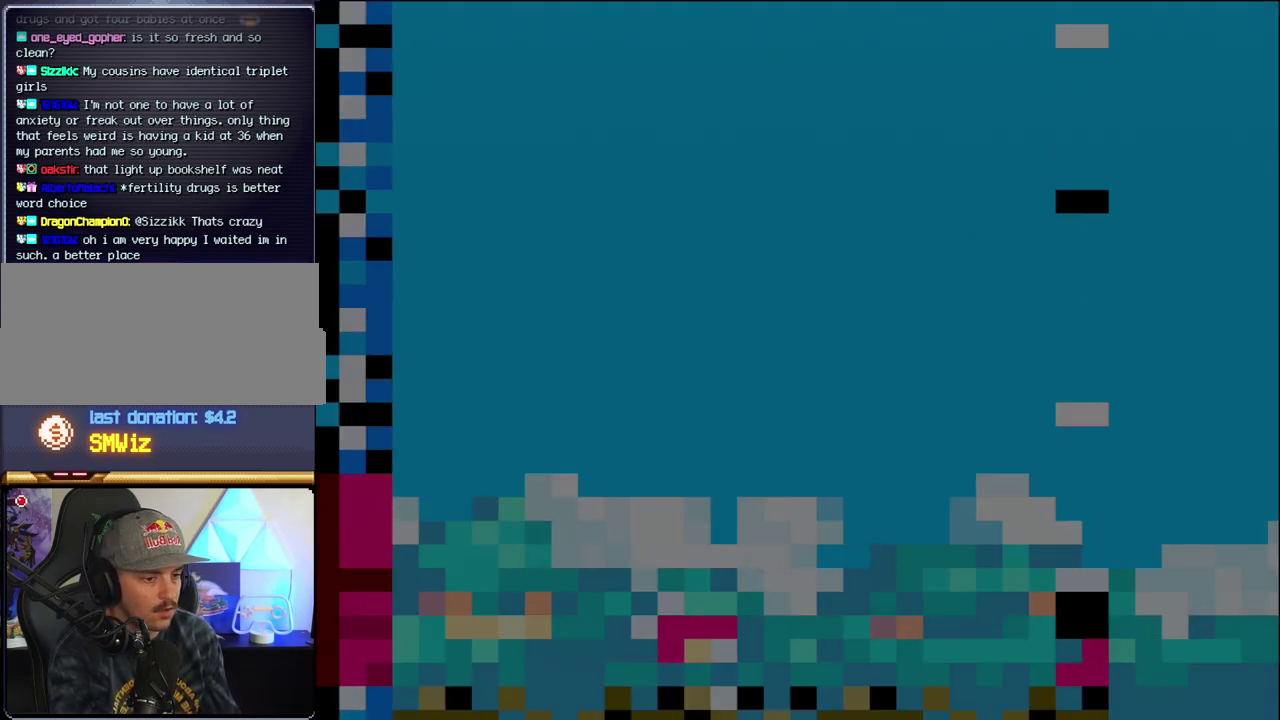
{"buttons": ["B", "DPAD_LEFT"], "events": [[317, "DPAD_LEFT", "down"]]}
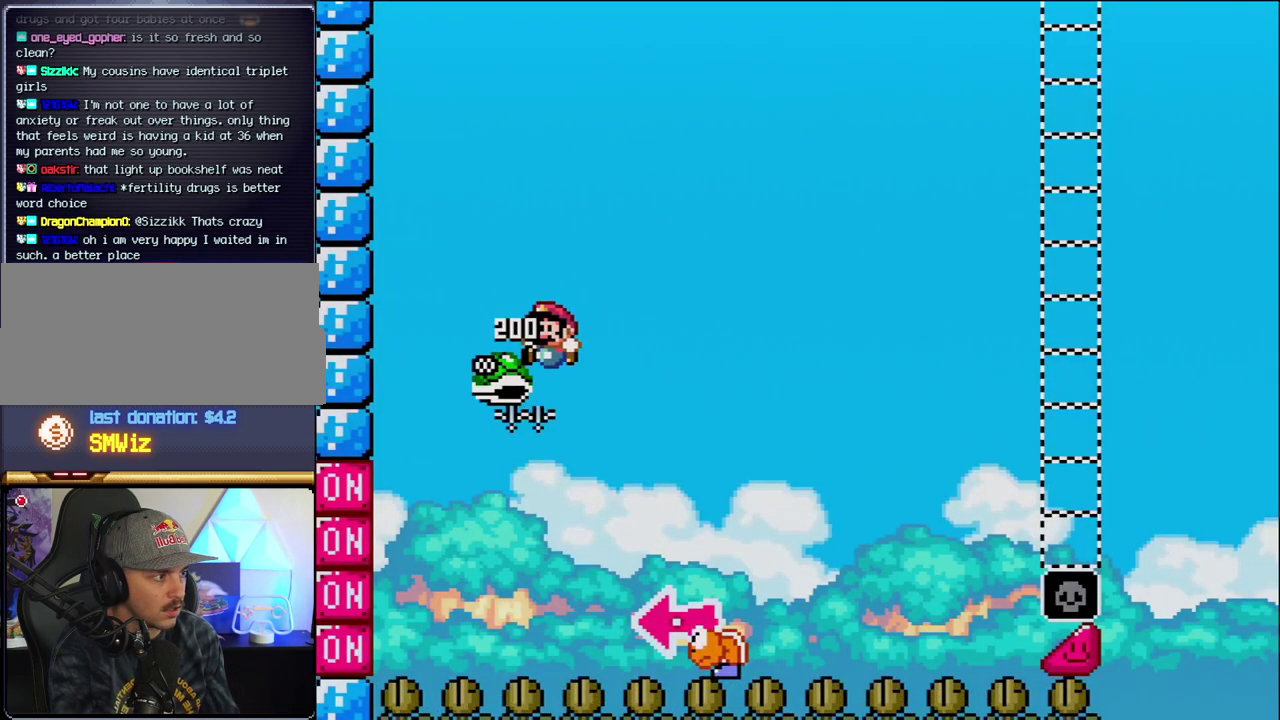
{"buttons": ["B", "Y", "DPAD_RIGHT"], "events": [[33, "DPAD_LEFT", "up"], [133, "DPAD_RIGHT", "down"], [283, "Y", "down"]]}
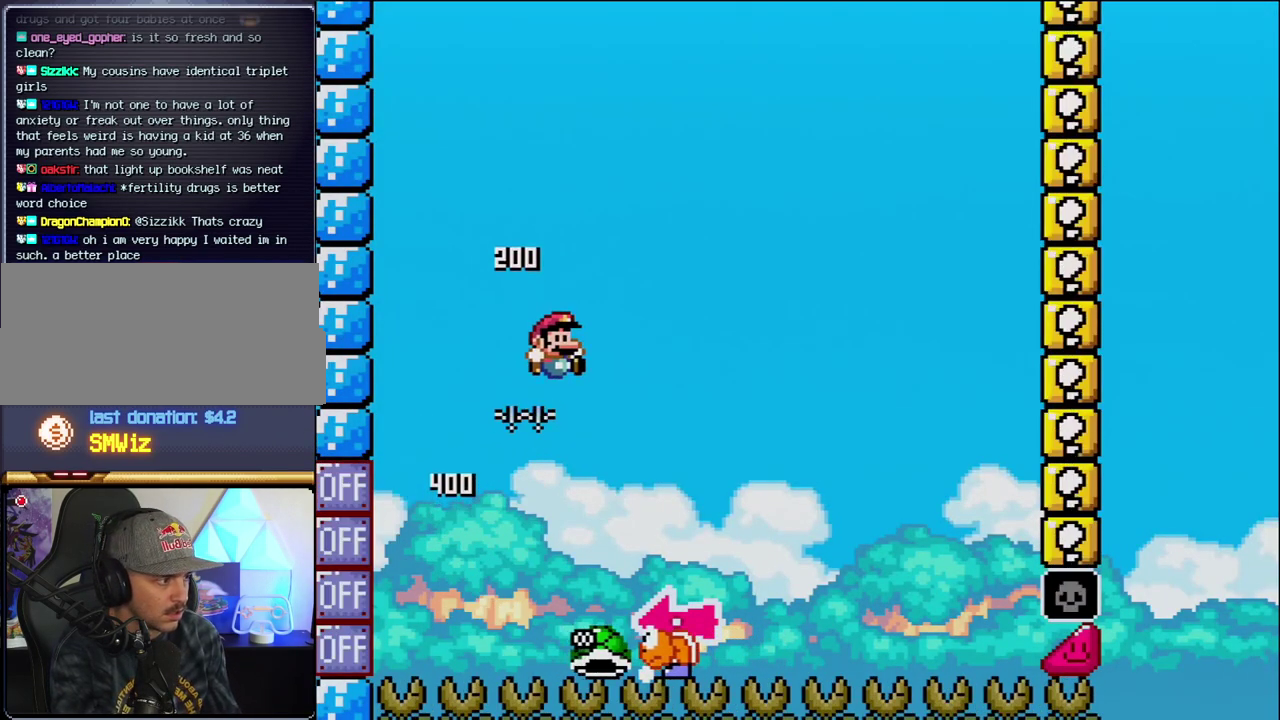
{"buttons": ["Y", "DPAD_RIGHT"], "events": [[100, "DPAD_RIGHT", "up"], [133, "DPAD_LEFT", "down"], [317, "DPAD_LEFT", "up"], [350, "B", "up"], [350, "DPAD_RIGHT", "down"]]}
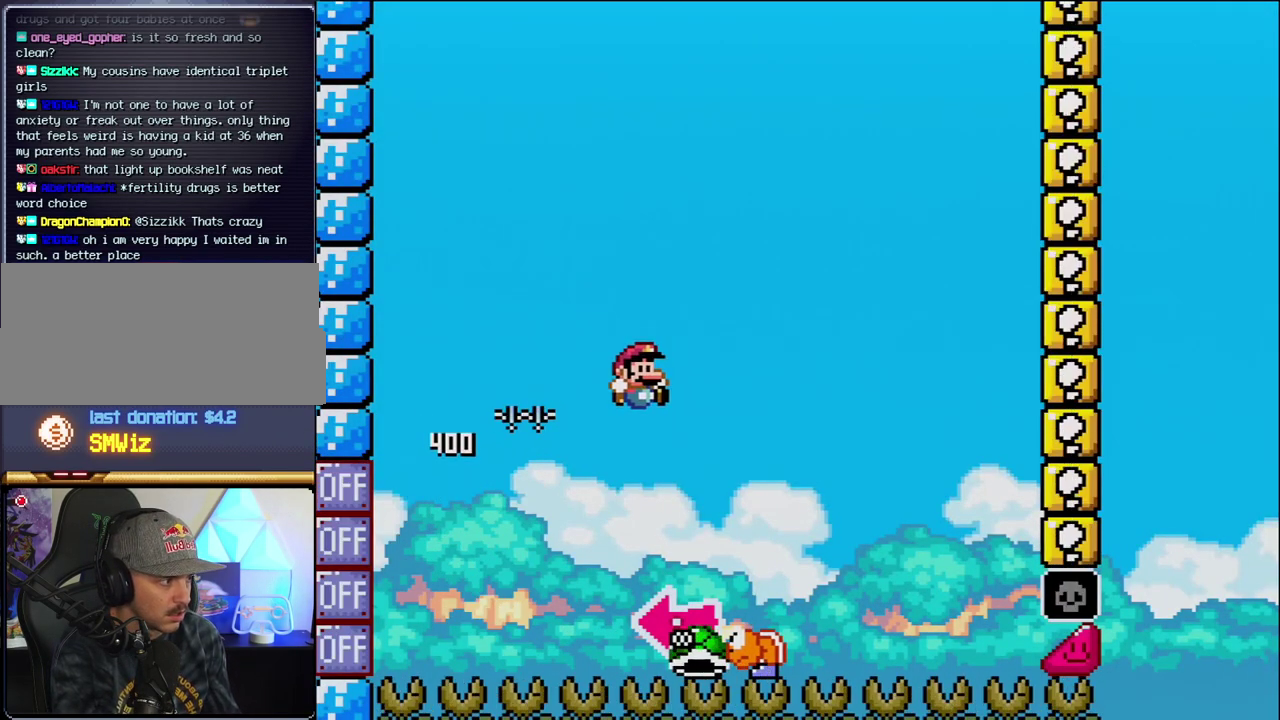
{"buttons": ["B"], "events": [[100, "B", "down"], [200, "DPAD_RIGHT", "up"], [217, "DPAD_LEFT", "down"], [417, "Y", "up"], [500, "DPAD_LEFT", "up"]]}
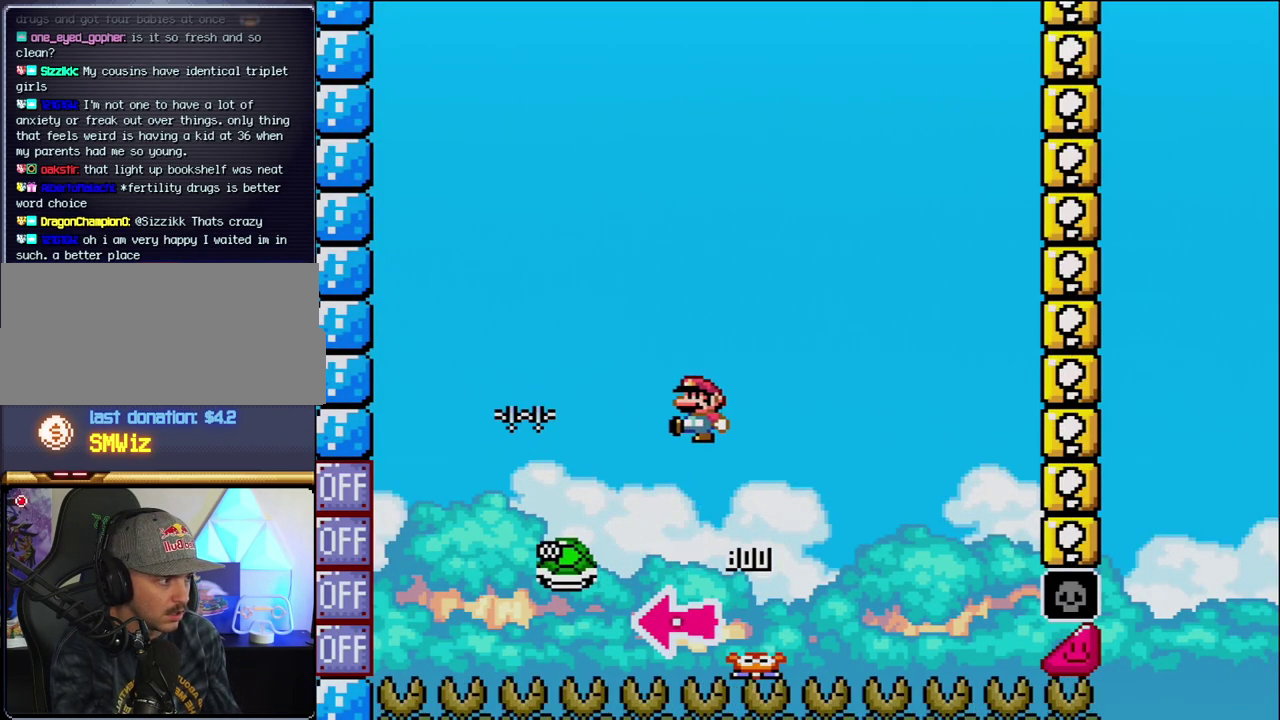
{"buttons": ["B", "Y"], "events": [[67, "Y", "down"], [167, "DPAD_RIGHT", "down"], [417, "DPAD_RIGHT", "up"]]}
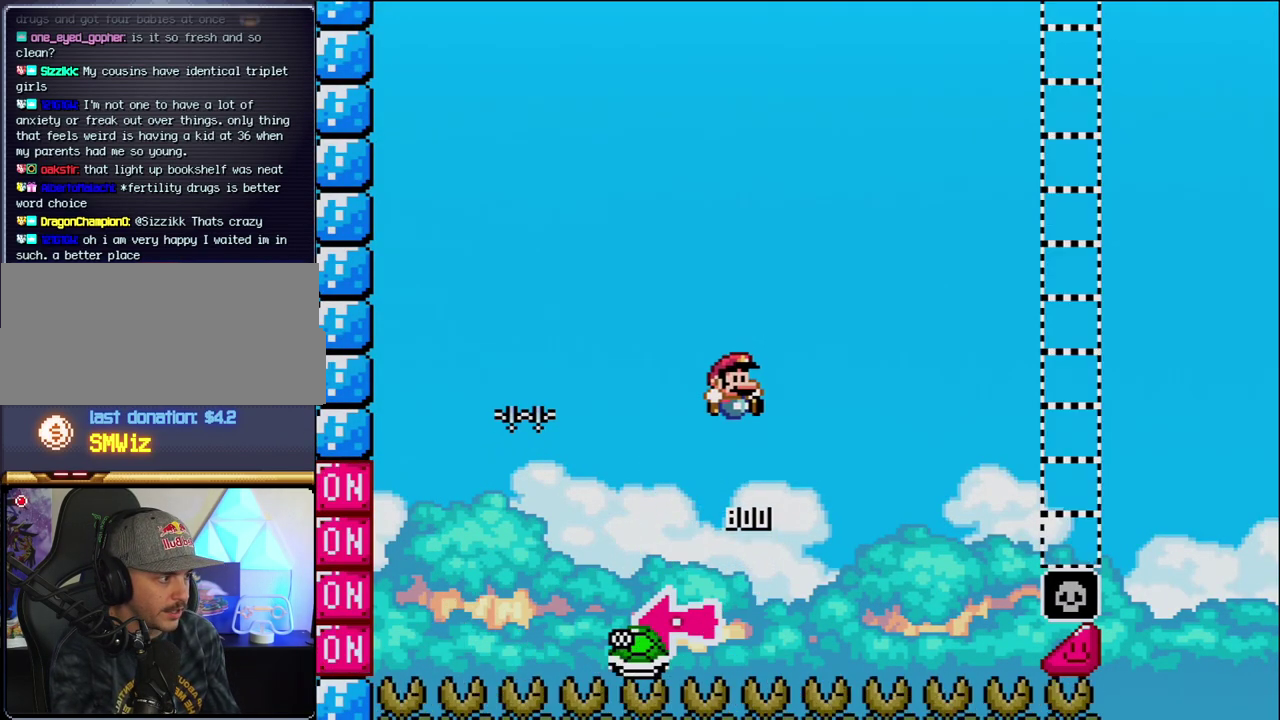
{"buttons": ["B", "Y", "DPAD_RIGHT"], "events": [[67, "DPAD_RIGHT", "down"]]}
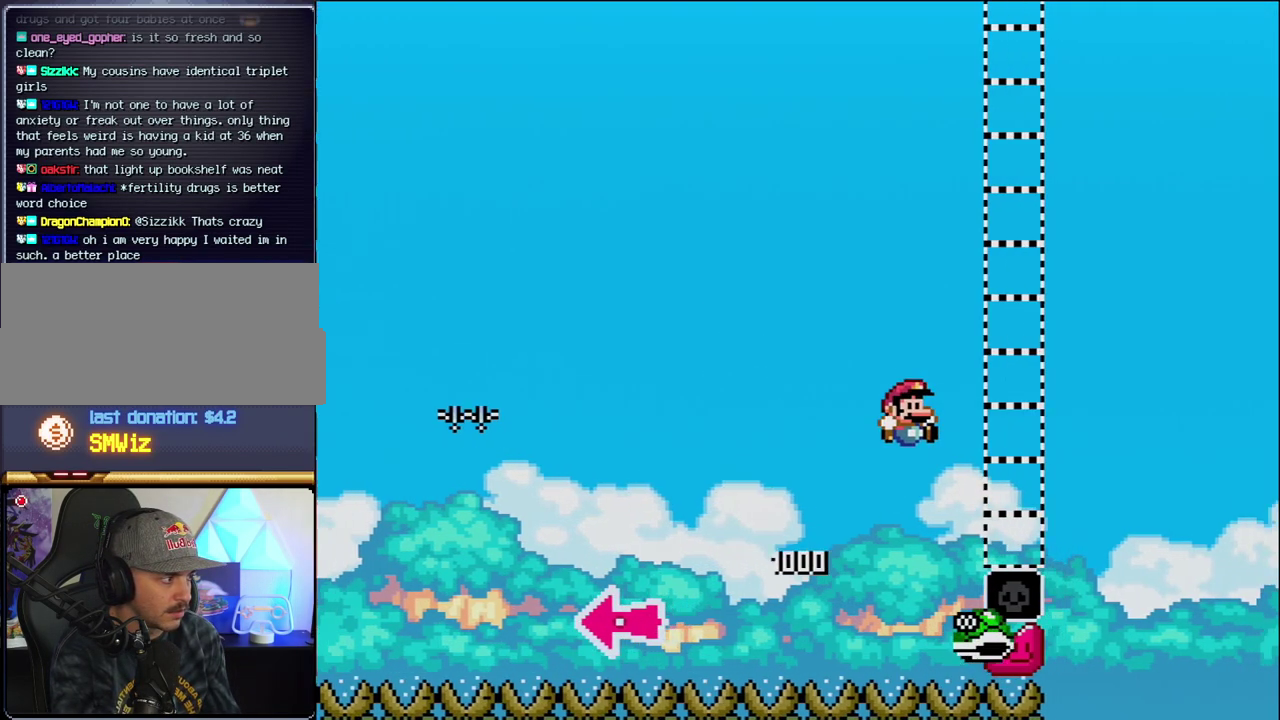
{"buttons": ["B", "Y", "DPAD_RIGHT"], "events": [[383, "B", "up"], [467, "B", "down"]]}
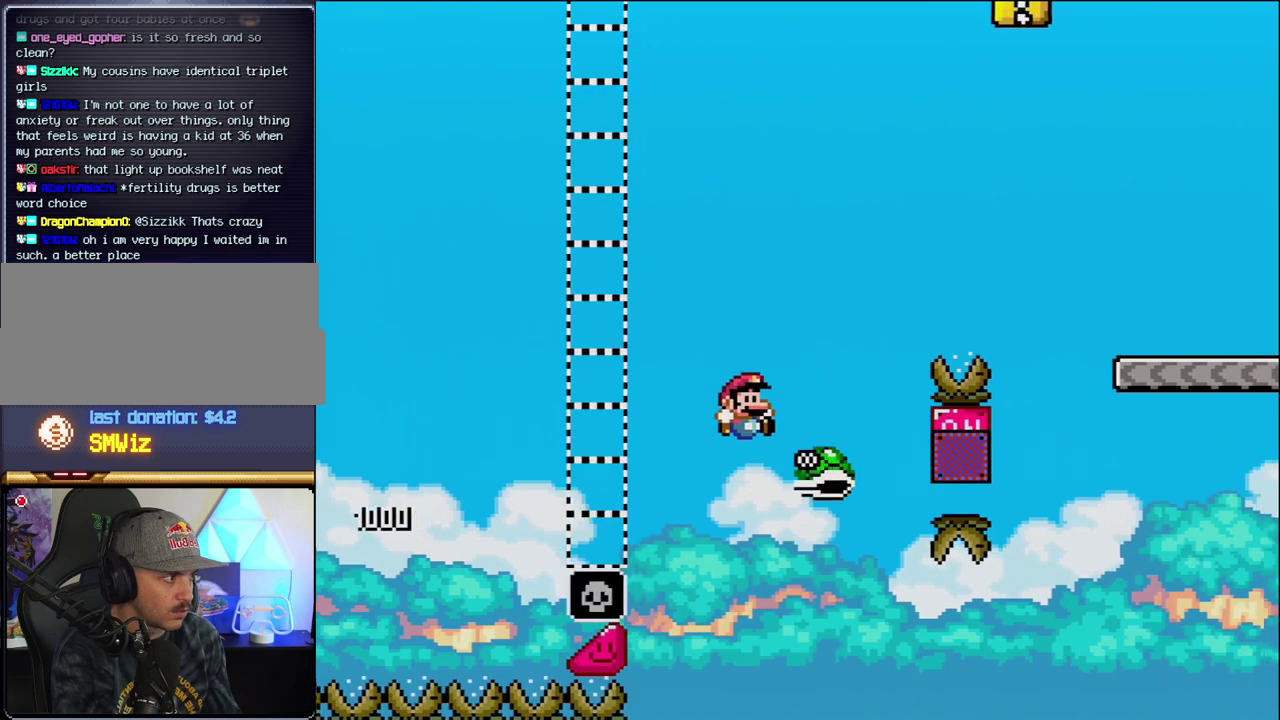
{"buttons": ["B", "Y", "DPAD_RIGHT"], "events": [[217, "DPAD_RIGHT", "up"], [350, "DPAD_RIGHT", "down"]]}
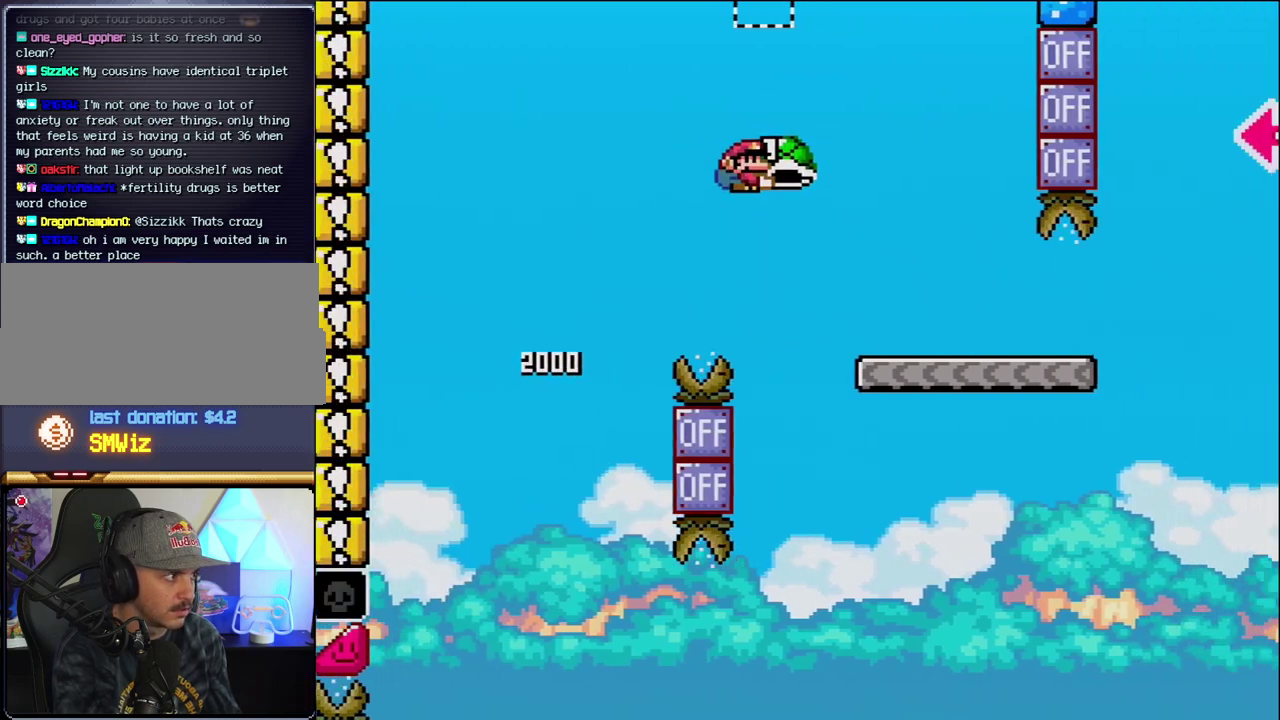
{"buttons": ["Y", "DPAD_RIGHT"], "events": [[183, "B", "up"]]}
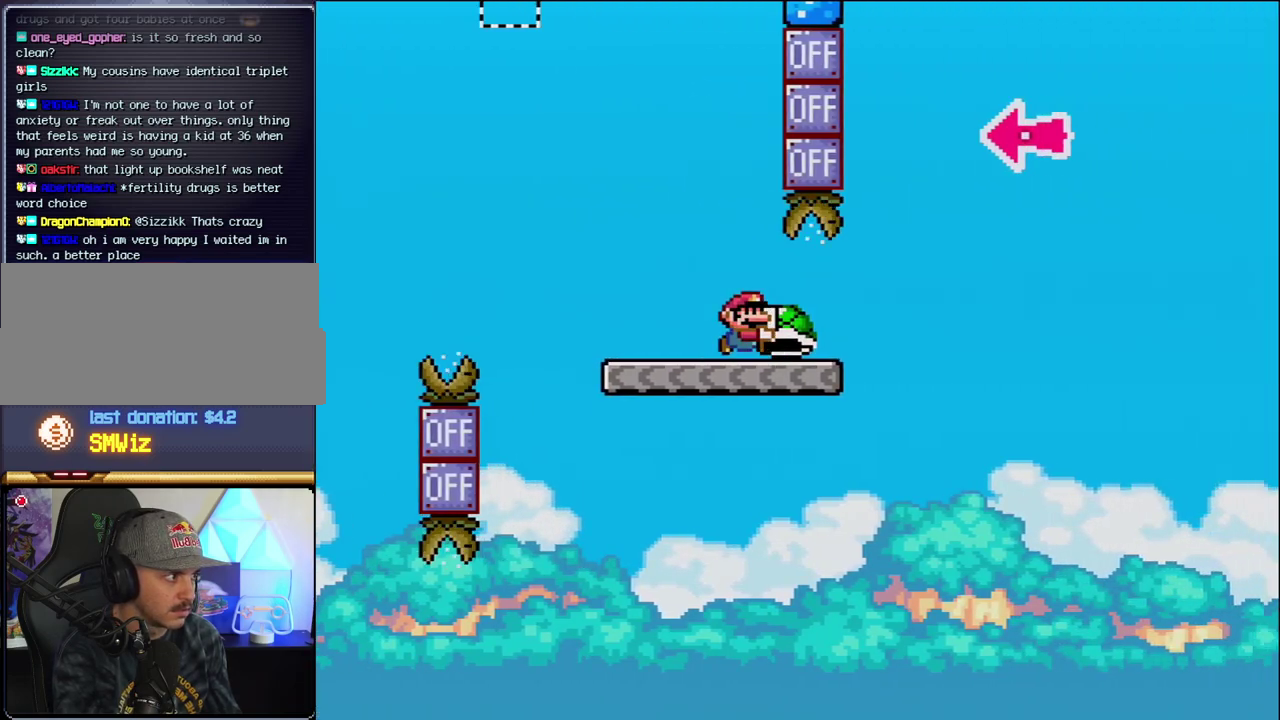
{"buttons": ["B", "Y", "DPAD_LEFT"], "events": [[217, "B", "down"], [433, "DPAD_RIGHT", "up"], [500, "DPAD_LEFT", "down"]]}
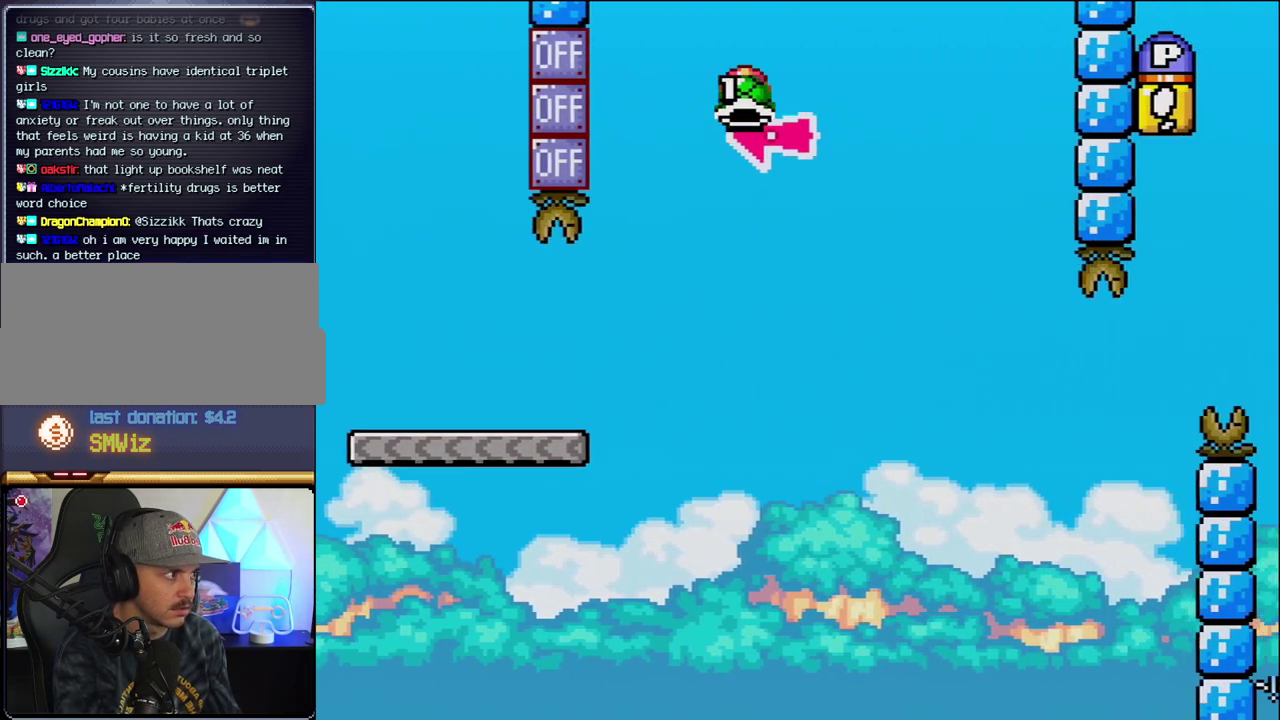
{"buttons": ["B", "Y", "DPAD_RIGHT"], "events": [[100, "DPAD_LEFT", "up"], [167, "Y", "up"], [183, "DPAD_RIGHT", "down"], [283, "Y", "down"]]}
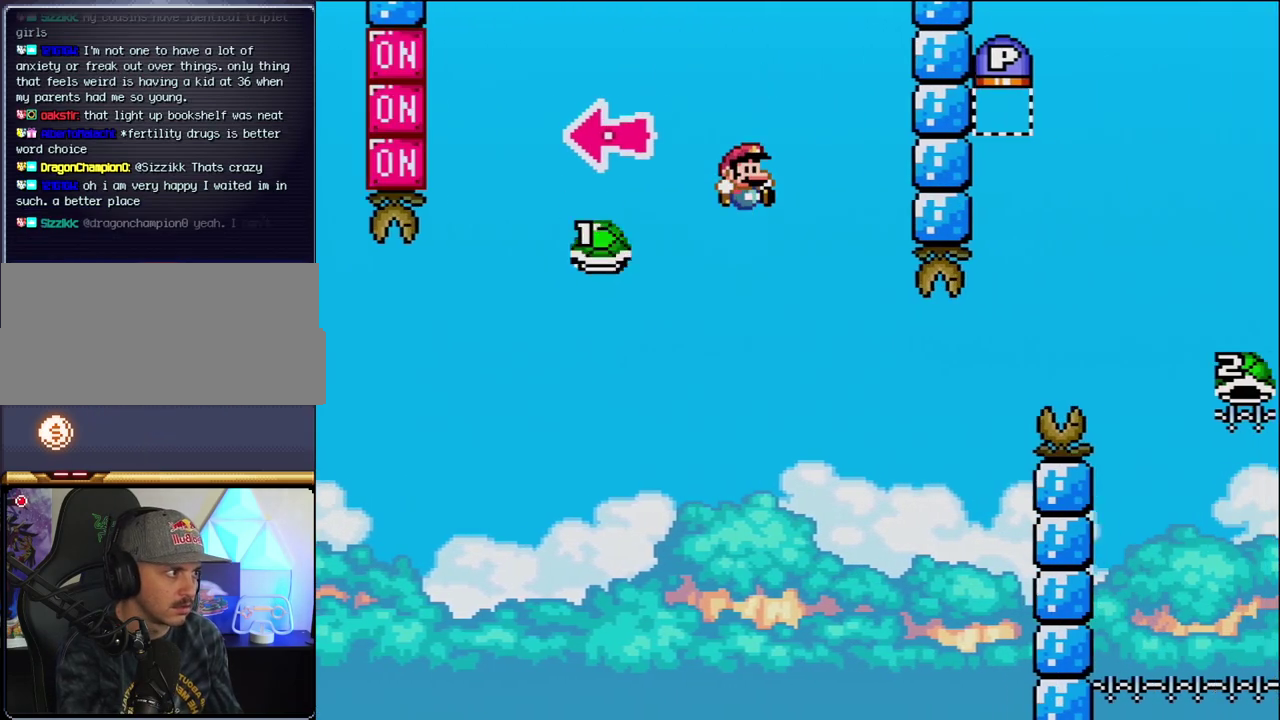
{"buttons": ["B", "Y", "DPAD_RIGHT"], "events": [[67, "B", "up"], [217, "B", "down"], [283, "DPAD_RIGHT", "up"], [317, "DPAD_LEFT", "down"], [383, "DPAD_LEFT", "up"], [383, "DPAD_RIGHT", "down"]]}
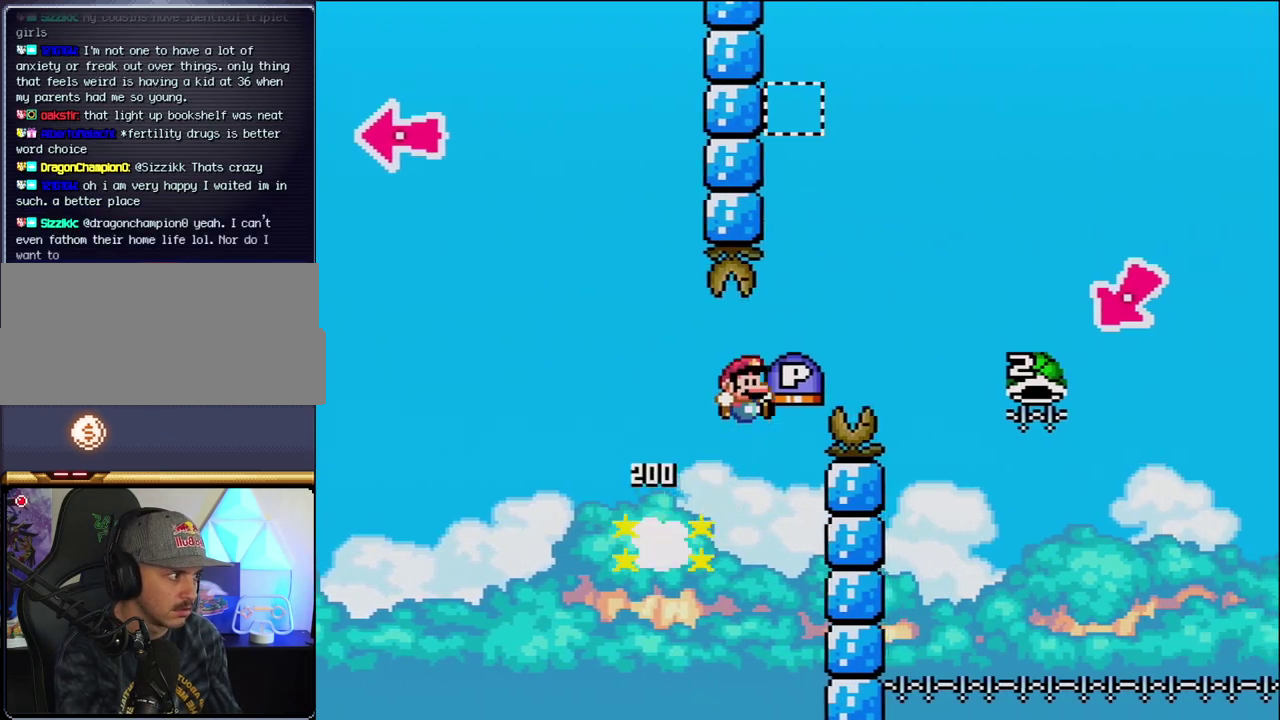
{"buttons": ["B", "Y", "DPAD_RIGHT"], "events": []}
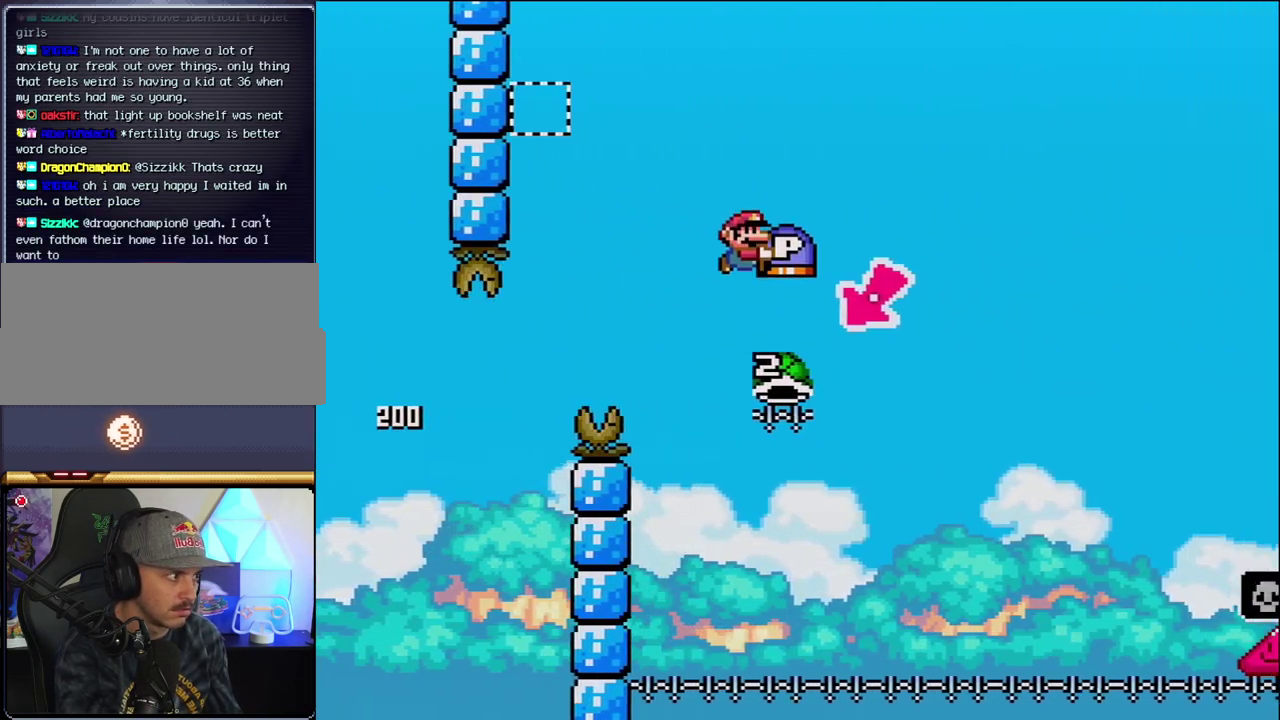
{"buttons": ["B", "Y", "DPAD_RIGHT"], "events": [[67, "DPAD_RIGHT", "up"], [100, "DPAD_LEFT", "down"], [383, "DPAD_LEFT", "up"], [383, "DPAD_RIGHT", "down"]]}
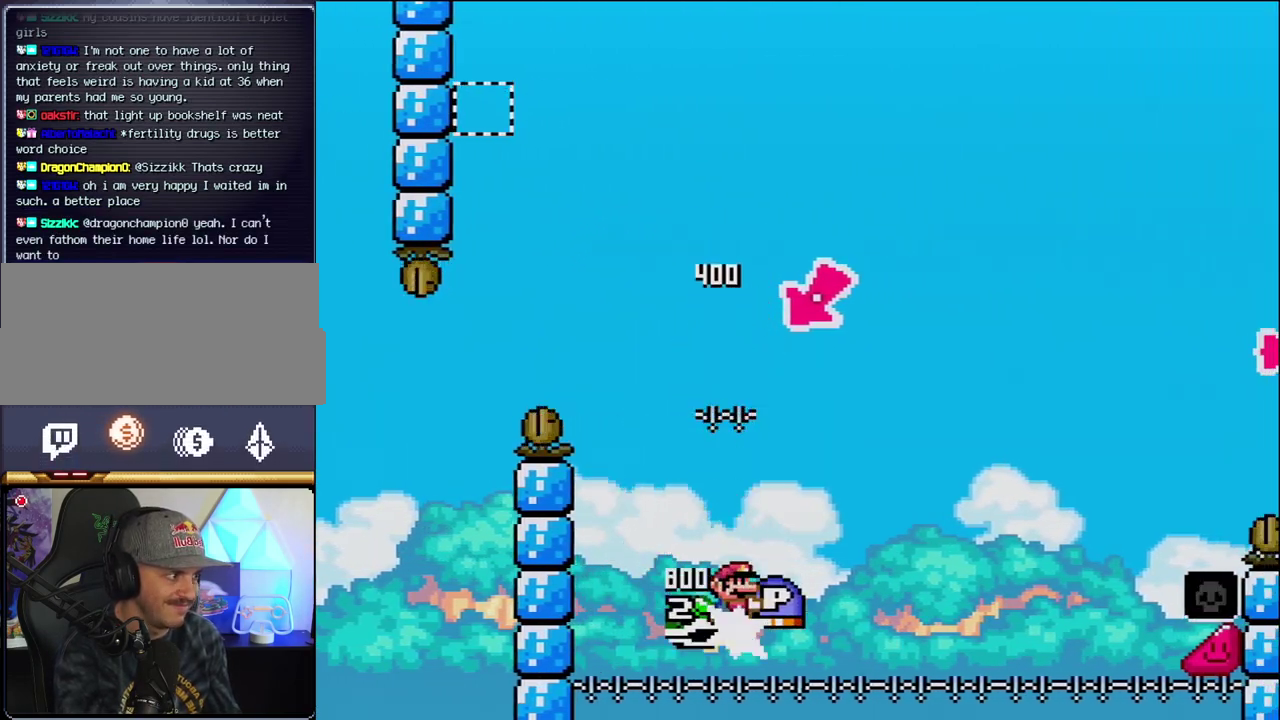
{"buttons": ["B", "Y", "DPAD_RIGHT"], "events": []}
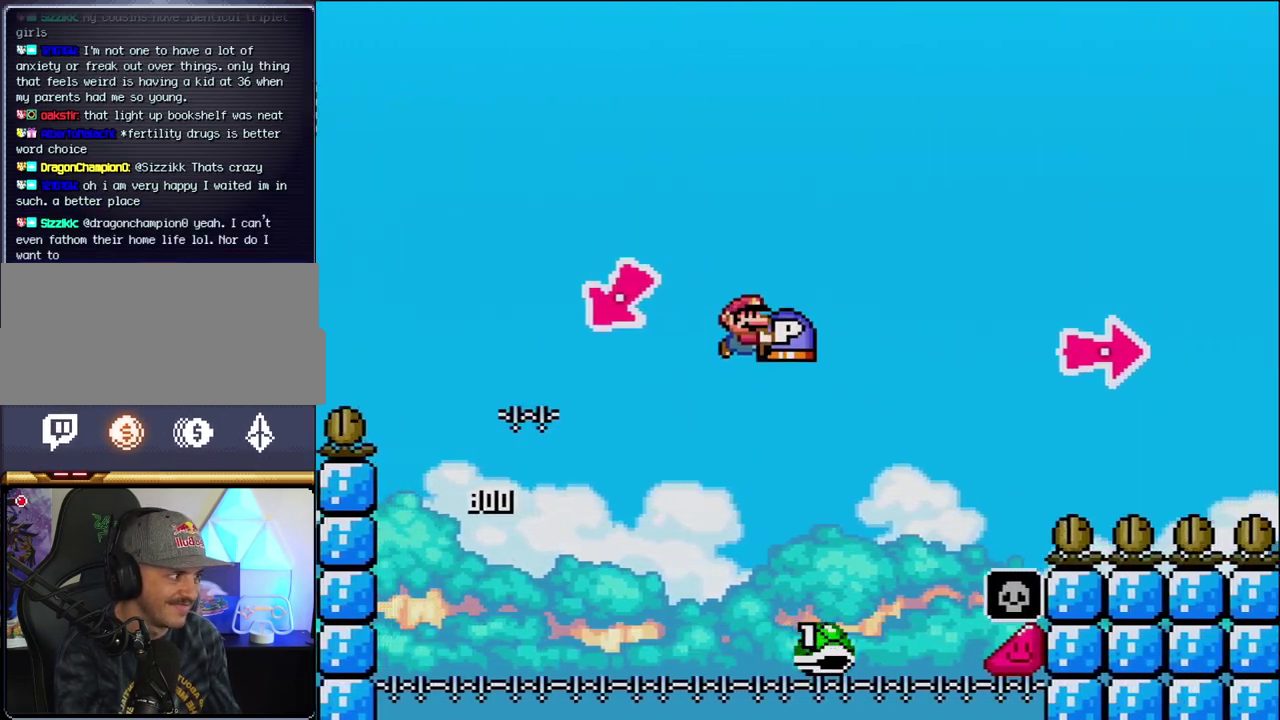
{"buttons": ["B", "Y", "DPAD_RIGHT"], "events": []}
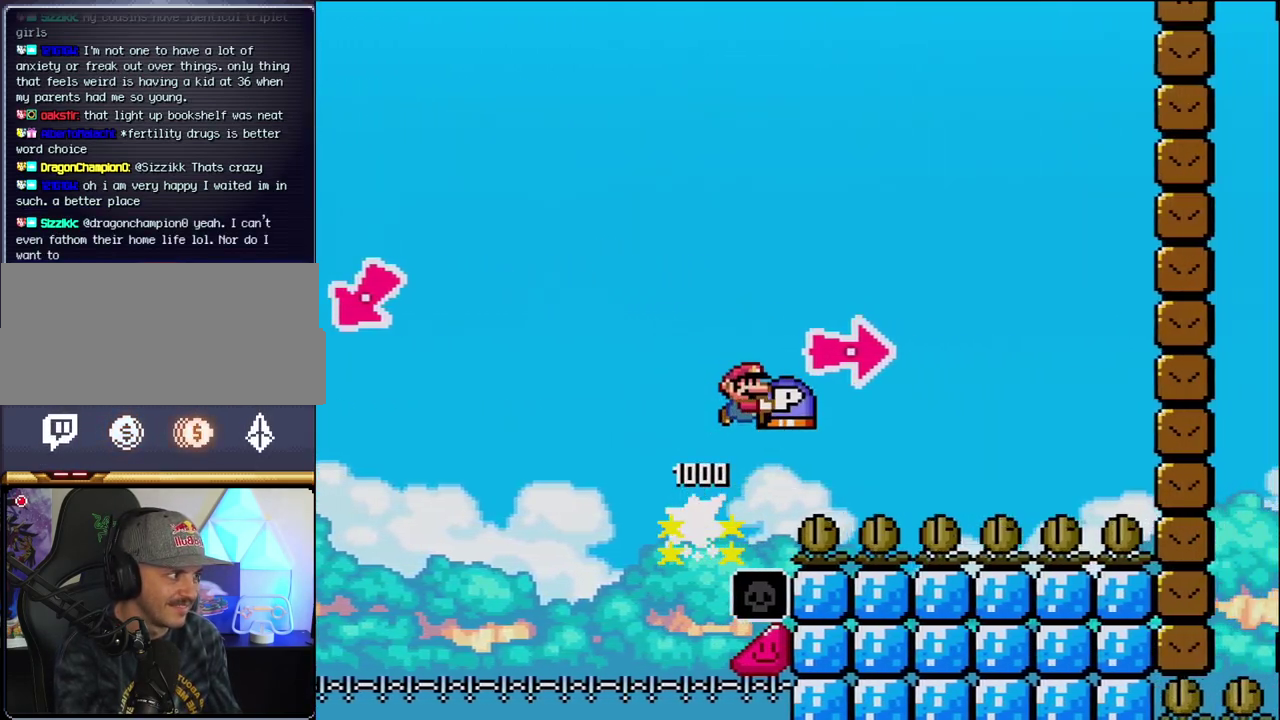
{"buttons": ["B", "Y", "DPAD_RIGHT"], "events": [[67, "Y", "up"], [217, "Y", "down"]]}
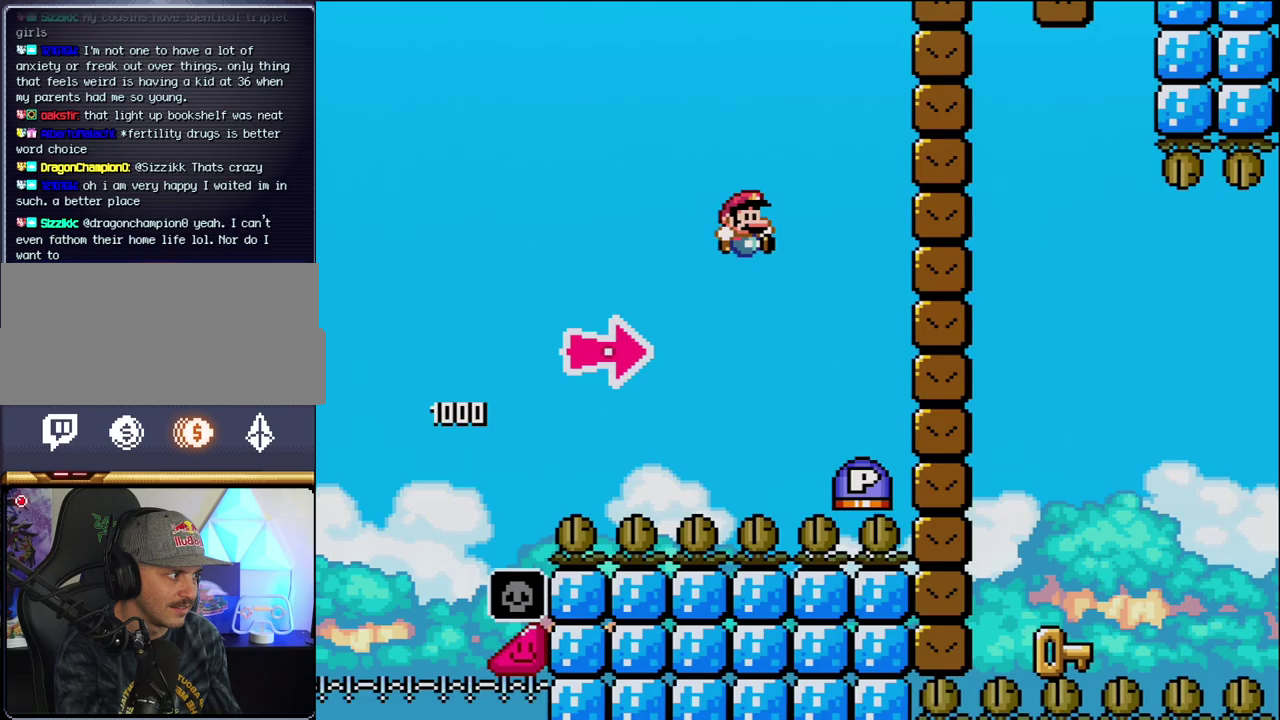
{"buttons": ["B", "Y", "DPAD_RIGHT"], "events": [[67, "B", "up"], [67, "Y", "up"], [150, "B", "down"], [433, "Y", "down"]]}
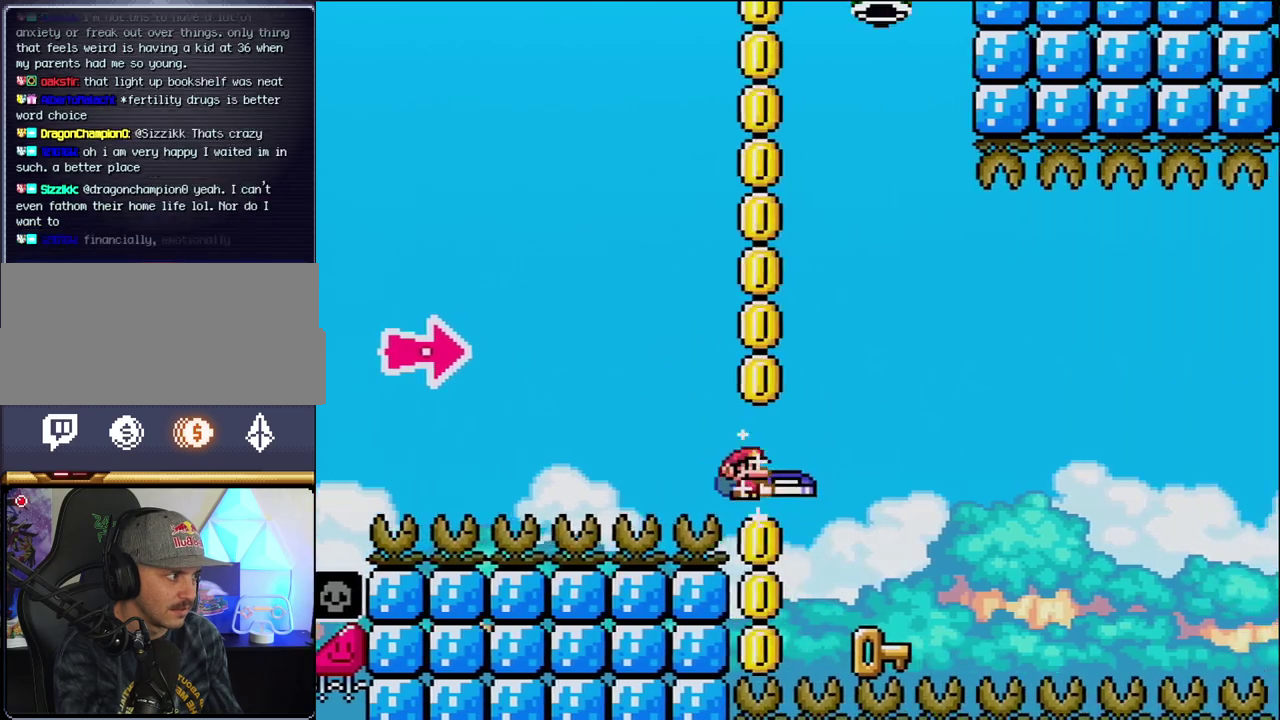
{"buttons": ["B", "Y"], "events": [[217, "B", "up"], [217, "Y", "up"], [250, "DPAD_RIGHT", "up"], [283, "DPAD_LEFT", "down"], [350, "B", "down"], [350, "Y", "down"], [467, "DPAD_LEFT", "up"]]}
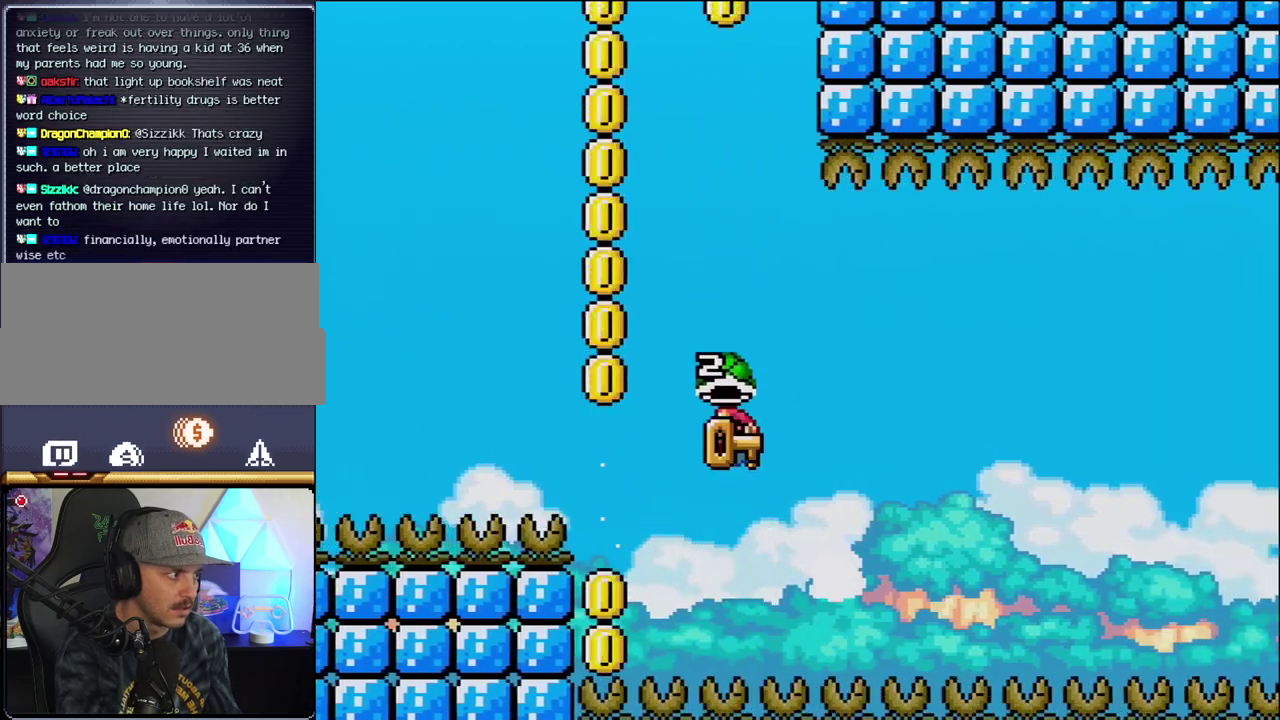
{"buttons": ["B", "Y"], "events": [[33, "DPAD_RIGHT", "down"], [283, "DPAD_RIGHT", "up"]]}
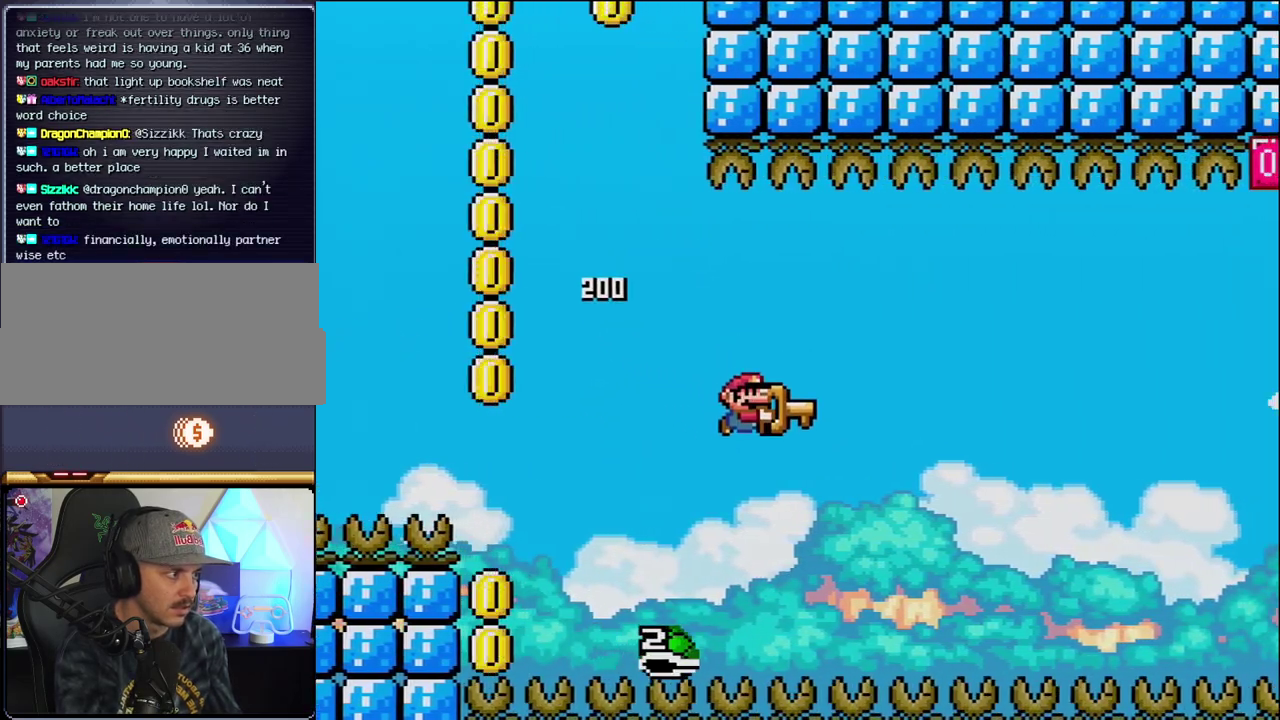
{"buttons": ["B", "Y", "DPAD_RIGHT"], "events": [[167, "DPAD_RIGHT", "down"]]}
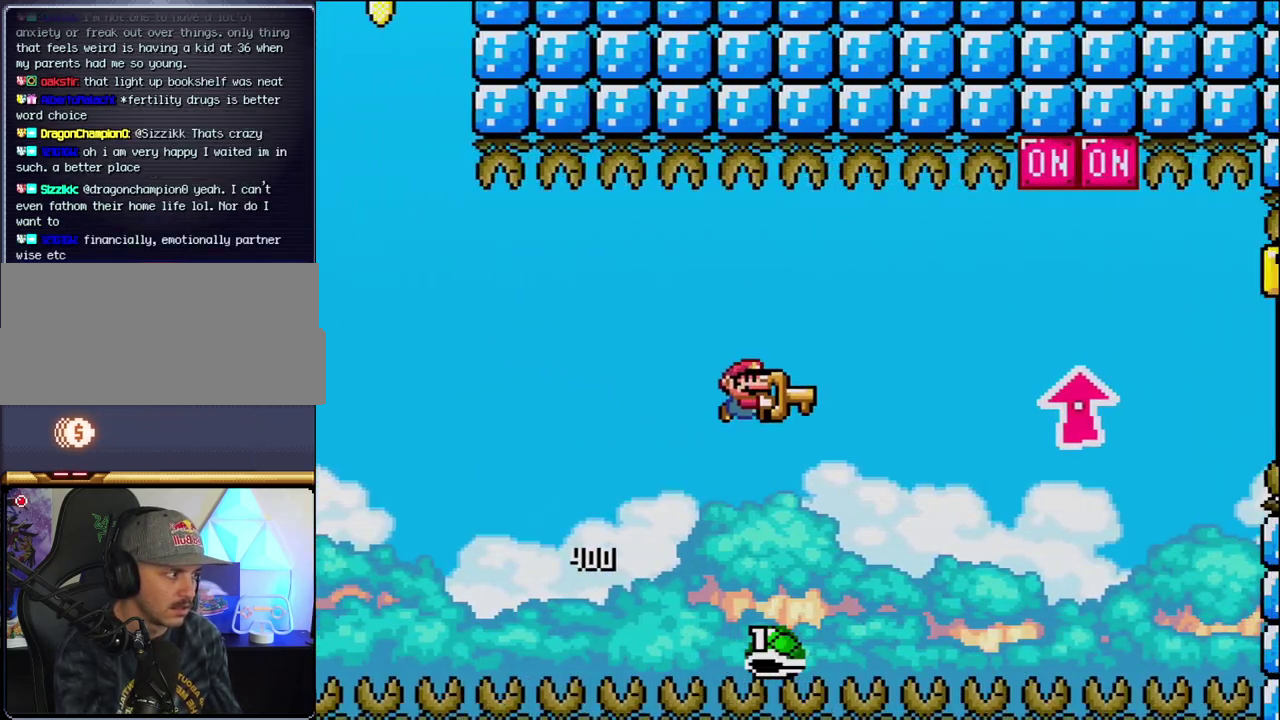
{"buttons": ["B", "Y", "DPAD_UP", "DPAD_RIGHT"], "events": [[283, "DPAD_UP", "down"]]}
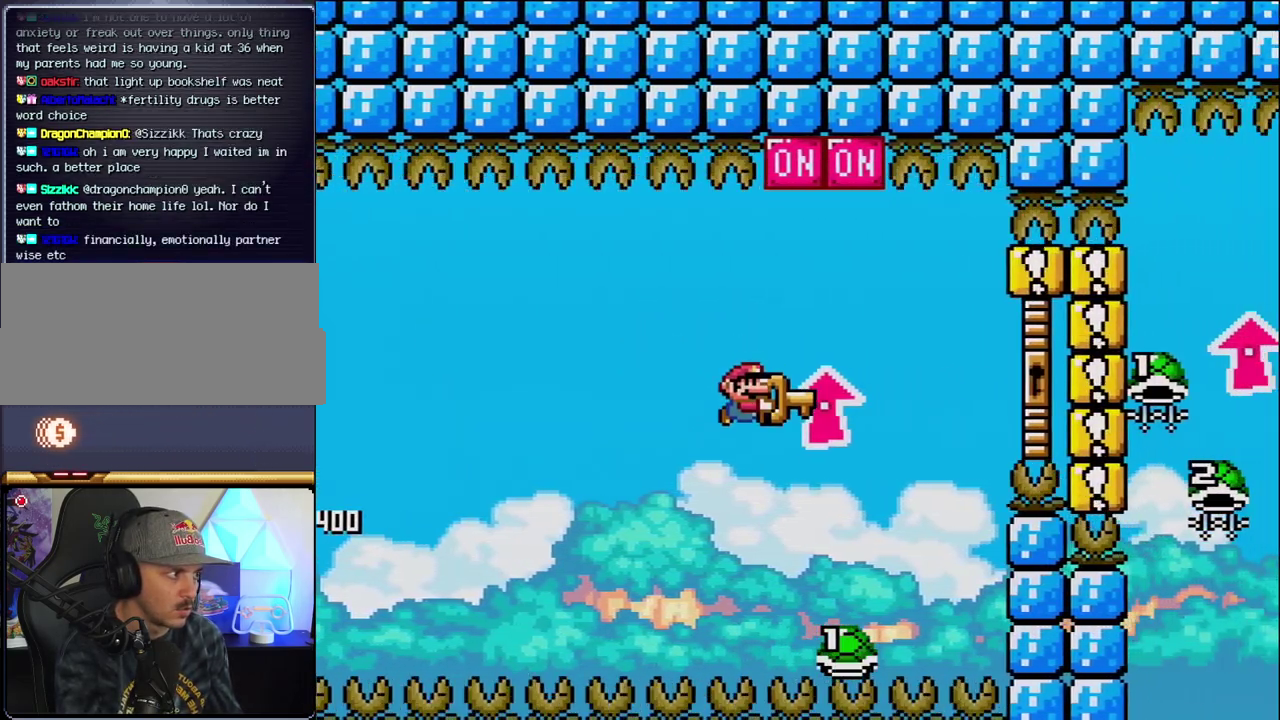
{"buttons": ["B", "Y", "DPAD_RIGHT"], "events": [[67, "Y", "up"], [217, "Y", "down"], [283, "DPAD_LEFT", "down"], [283, "DPAD_RIGHT", "up"], [283, "DPAD_UP", "up"], [350, "DPAD_LEFT", "up"], [383, "DPAD_RIGHT", "down"]]}
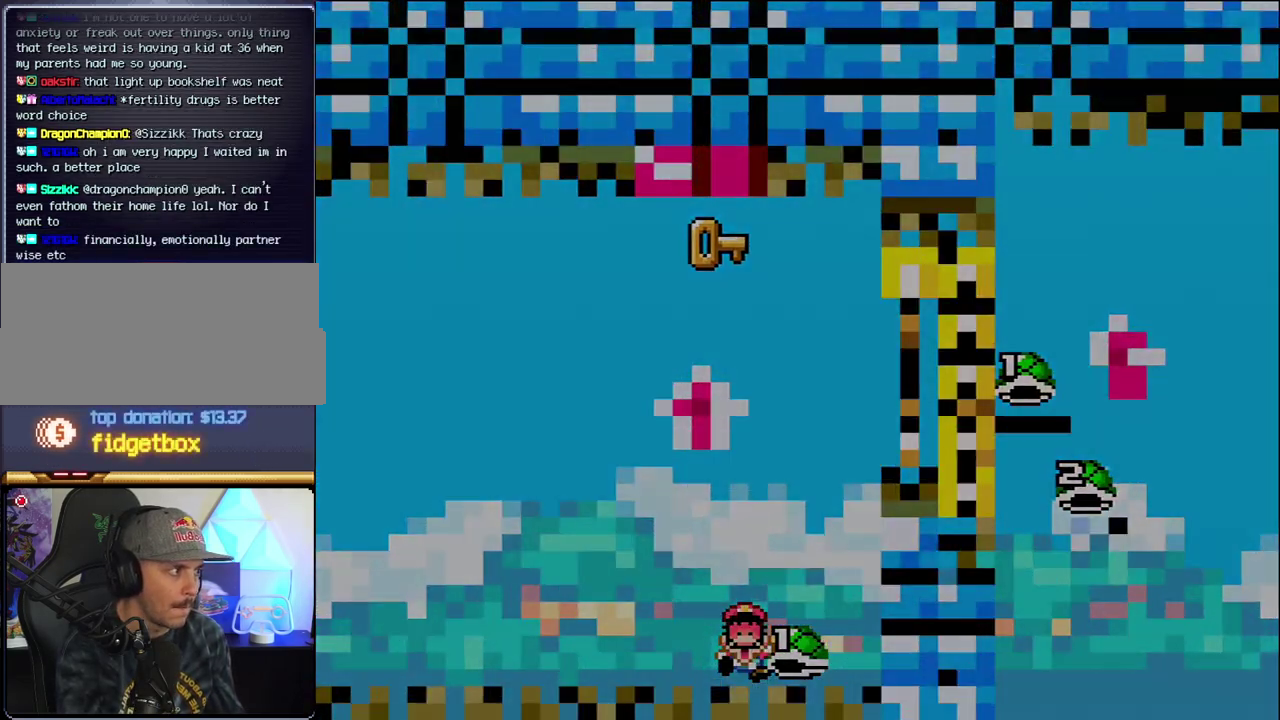
{"buttons": ["Y"], "events": [[183, "DPAD_RIGHT", "up"], [383, "B", "up"]]}